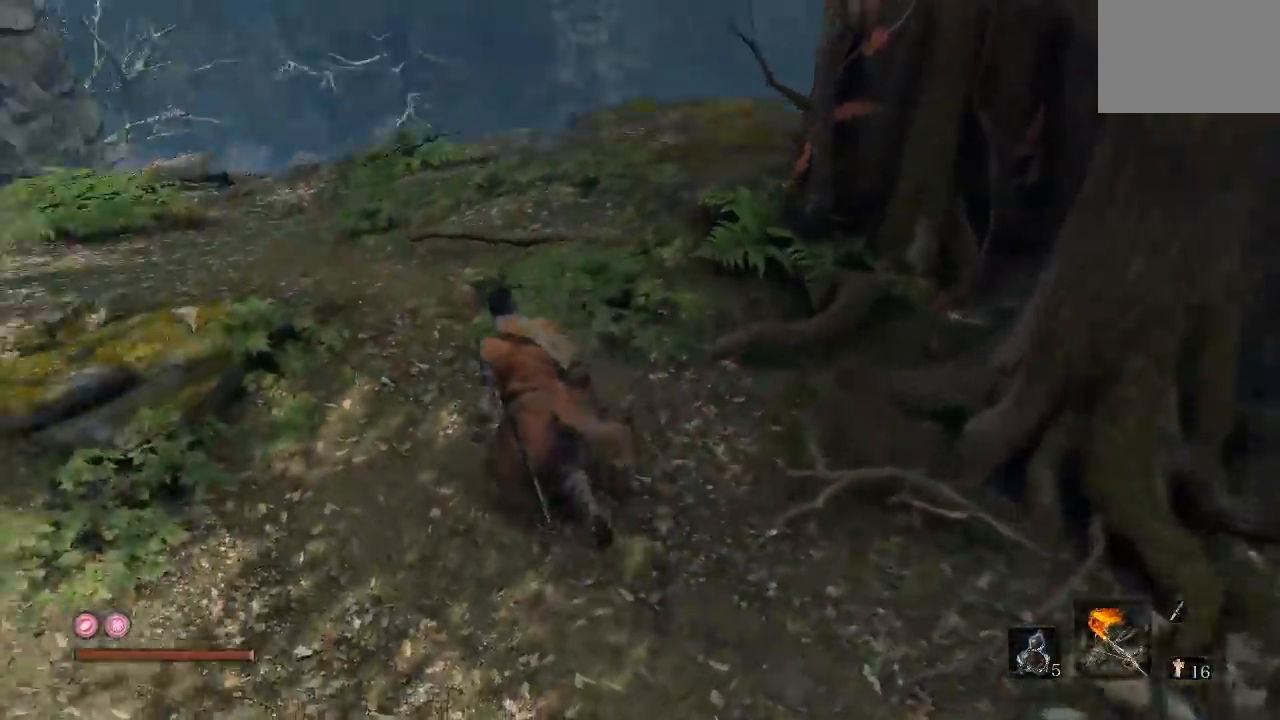
Gameplay with a controller (Xbox layout); each line is a JSON object with the inputs held at the frame after it (dt_ms = milliseconds from this image to that frame). "button_events" lists button changes between this image and that frame as [ms after this image, input, new state], when the widget could be followed in between (sticks are given only as held states). This document gives stick clicks only as held states, not as events.
{"dt_ms": 500, "buttons": [], "left_stick": "up", "right_stick": "center", "button_events": []}
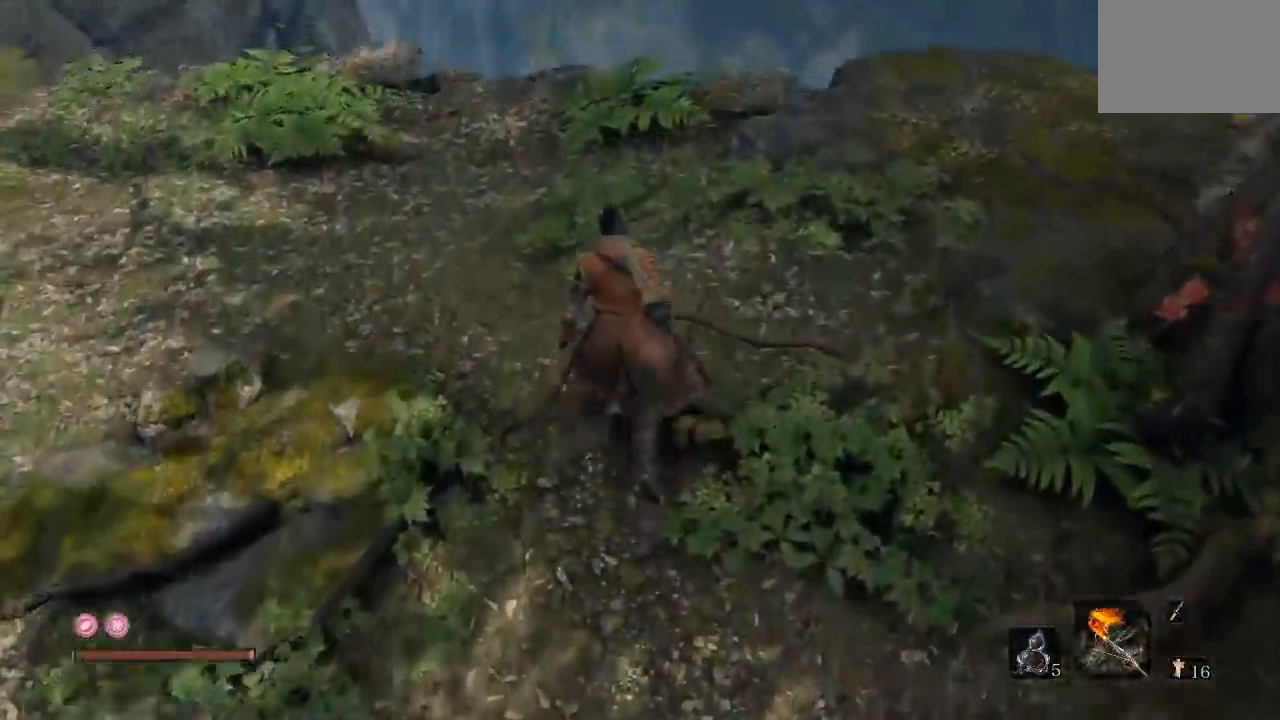
{"dt_ms": 1000, "buttons": [], "left_stick": "center", "right_stick": "center", "button_events": []}
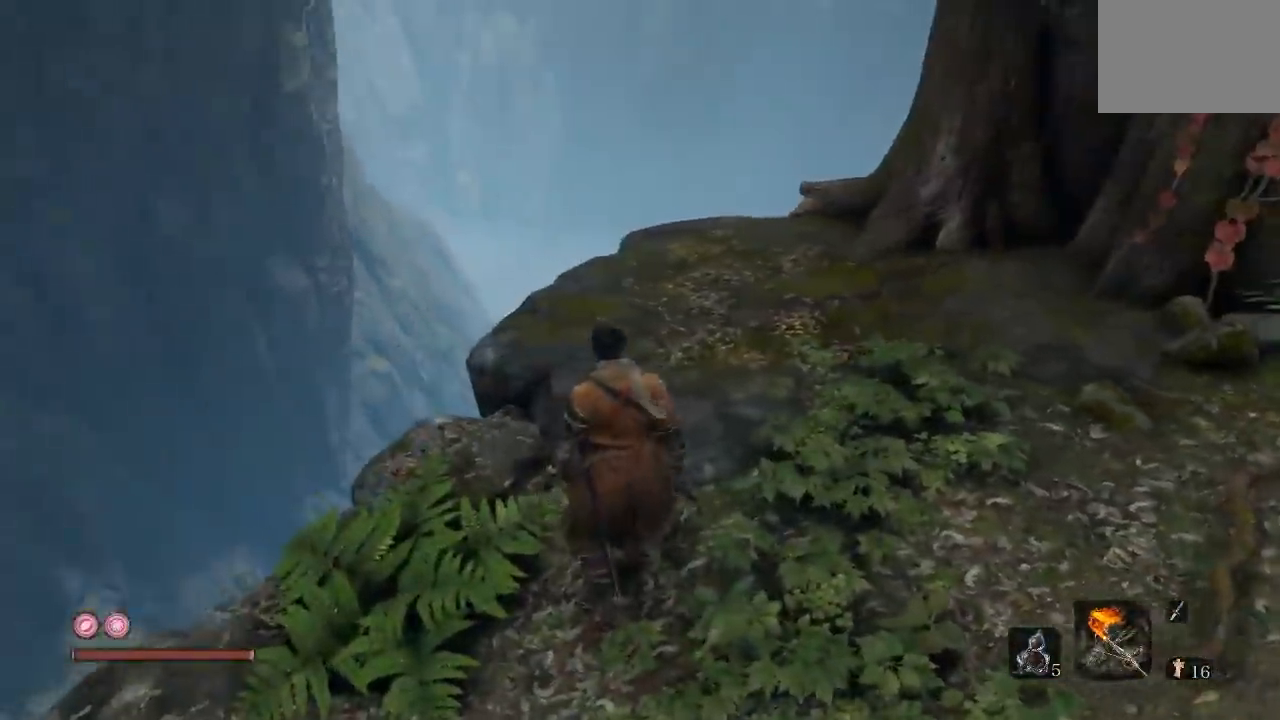
{"dt_ms": 1000, "buttons": [], "left_stick": "center", "right_stick": "down-left", "button_events": []}
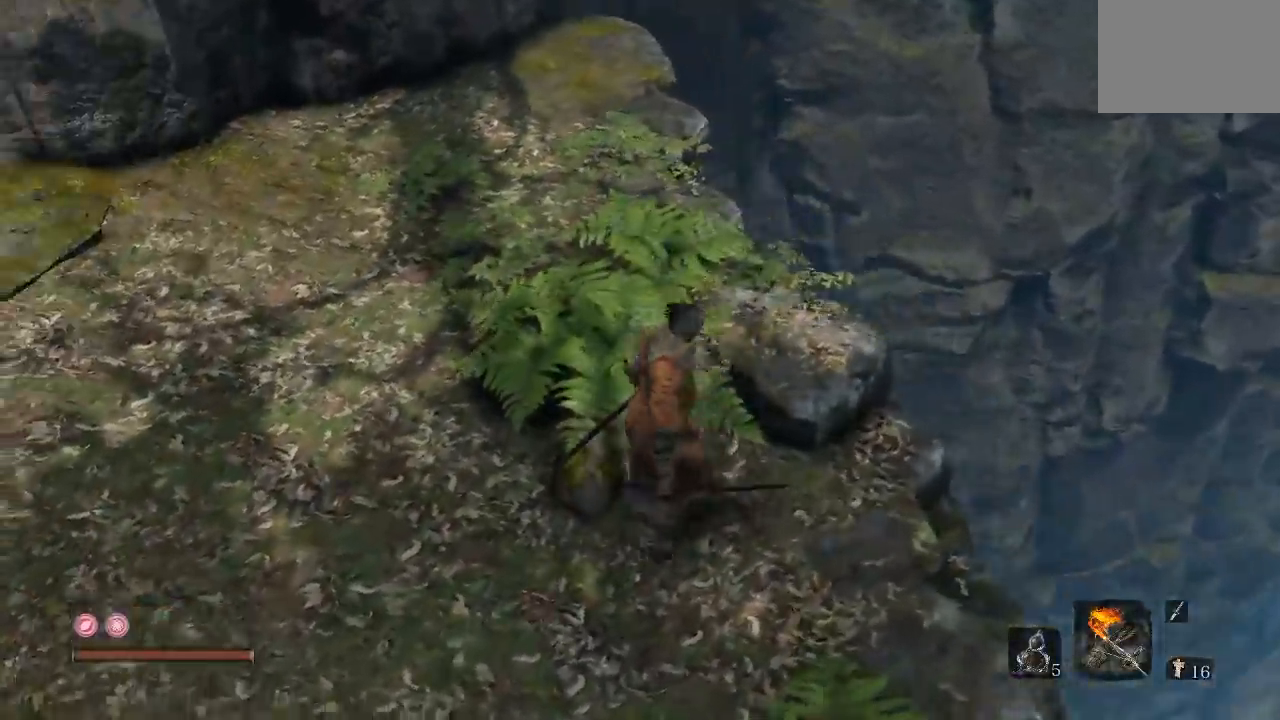
{"dt_ms": 1000, "buttons": ["B"], "left_stick": "up-left", "right_stick": "left", "button_events": [[617, "B", "down"]]}
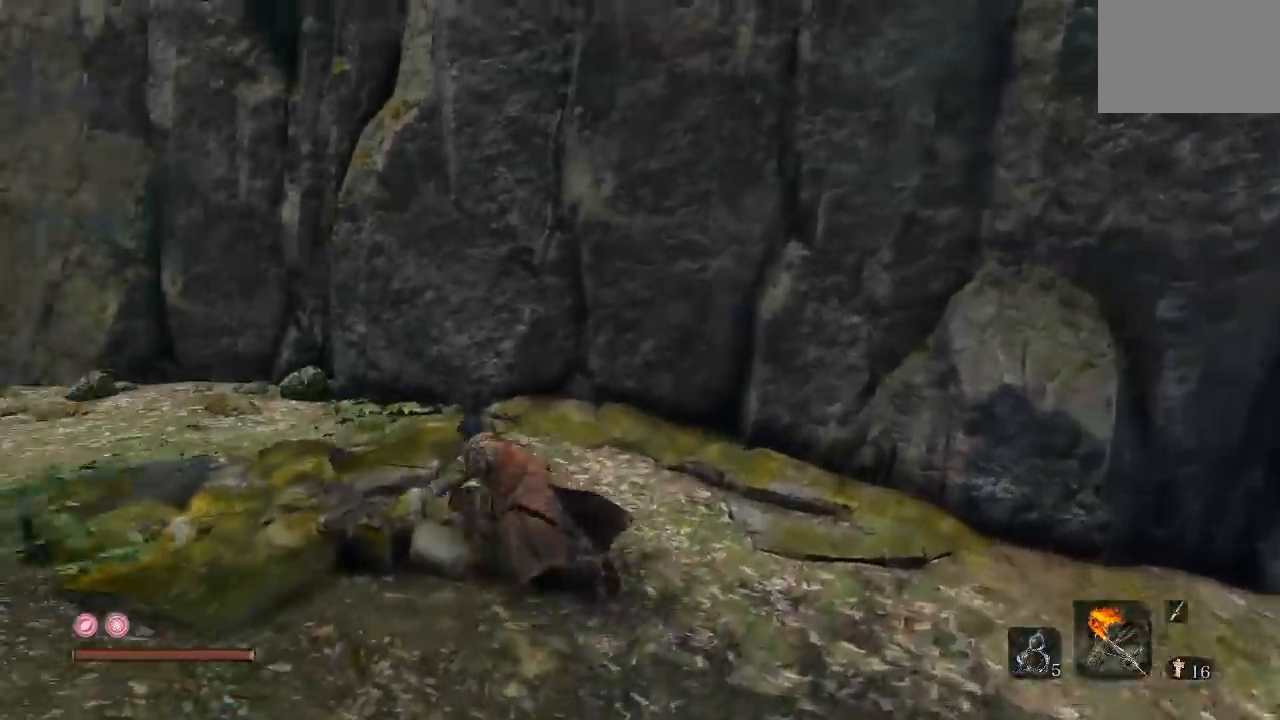
{"dt_ms": 500, "buttons": ["B"], "left_stick": "up-left", "right_stick": "right", "button_events": []}
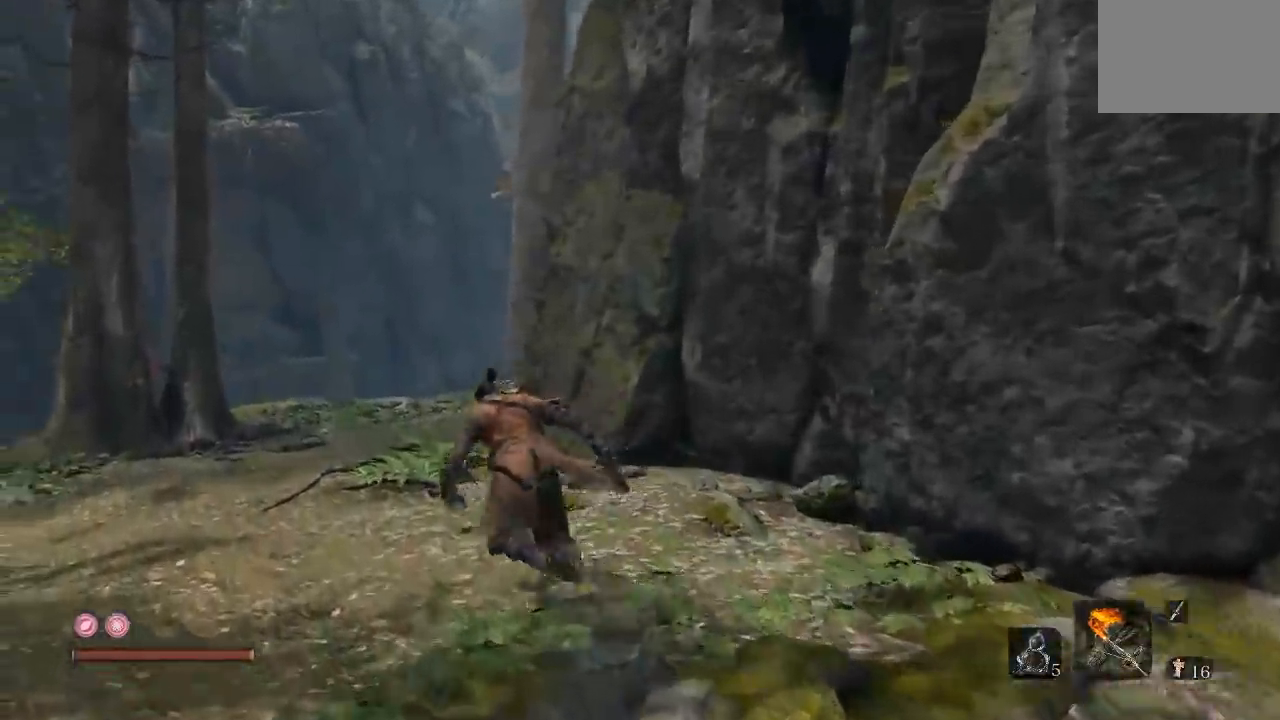
{"dt_ms": 500, "buttons": ["B"], "left_stick": "up", "right_stick": "right", "button_events": []}
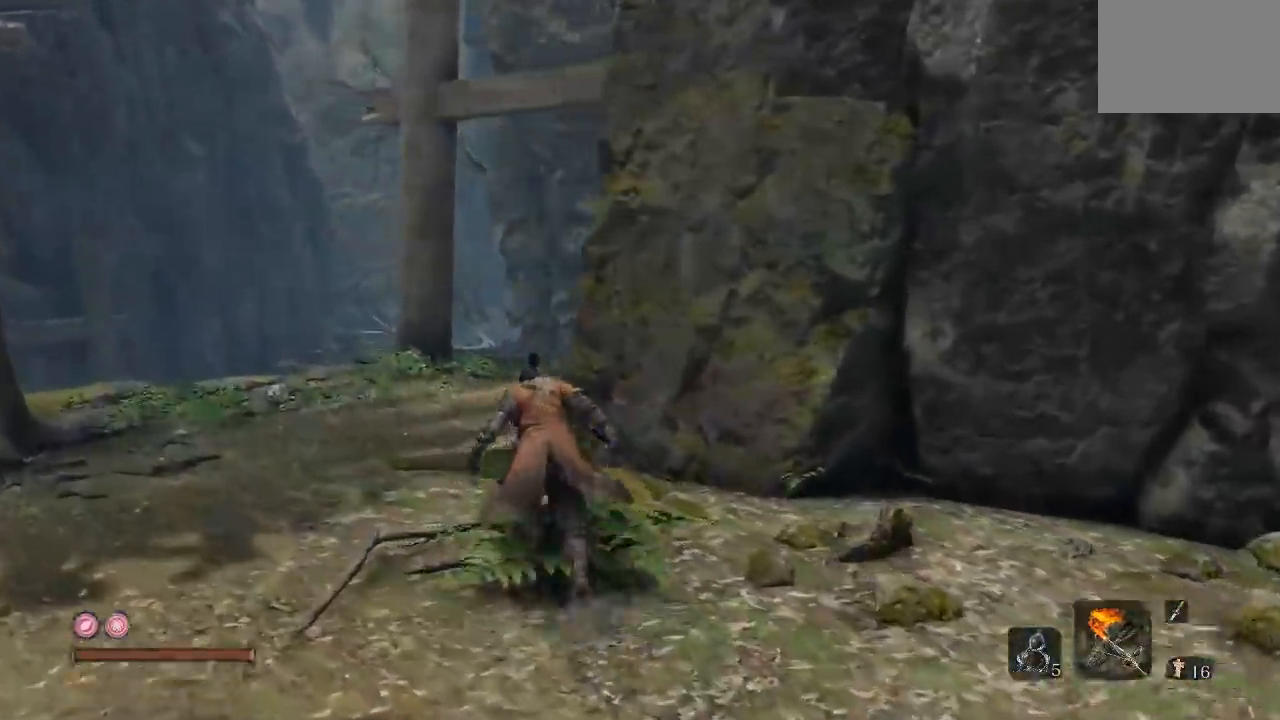
{"dt_ms": 500, "buttons": ["B"], "left_stick": "up-left", "right_stick": "right", "button_events": []}
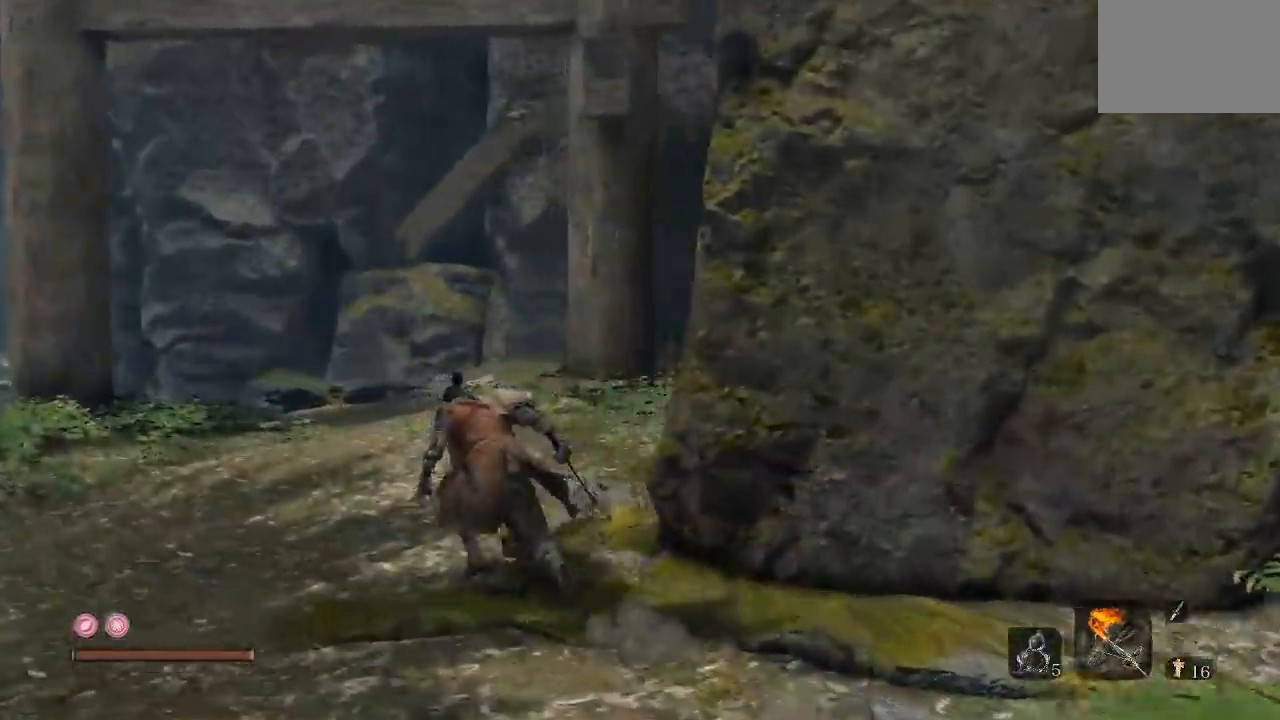
{"dt_ms": 500, "buttons": ["B"], "left_stick": "up-left", "right_stick": "right", "button_events": []}